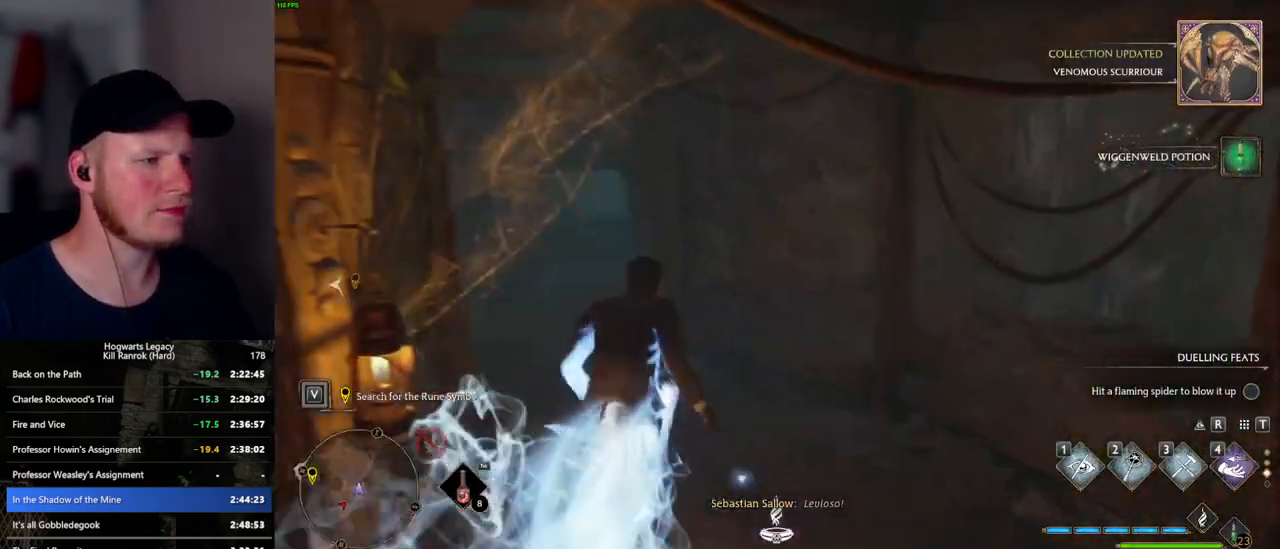
Gameplay with keyboard and mouse; each line is a JSON object with the keys and mouse buttons held at the frame after it. "events" lists presses ("down") and releases ("up") of ".", "/", "0", "1", "2", "3", "4", "5", "6", "7", "8", "9", "a", "alt_l", "alt_r", "b", "backslash", "backspace", "c", "caps_lock", "comma", "ctrl_l", "ctrl_r", "d", "e", "equals", "escape", "f", "f1", "f10", "f11", "f12", "f2", "f3", "f4", "f5", "f6", "f7", "f8", "f9", "g", "h", "i", "j", "k", "l", "lbracket", "m", "minus", "n", "o", "p", "q", "quote", "r", "rbracket", "return", "s", "semicolon", "shift_l", "shift_r", "space", "super_l", "super_r", "t", "tab", "tilde", "u", "v", "w", "x", "y", "z", "mouse_left", "mouse_wheel", "mouse_right", "mouse_mb4" and "mouse_mb5" between this image and that frame as [ms after this image, input, new state], when the widget could be followed in between. "mouse_left", "mouse_wheel", "mouse_right", "mouse_mb4", "mouse_mb5" = the "left", "wheel", "right", "mb4", "mb5" buttons of the "mouse" list. No other keys are recorded. "wheel" means that the mouse wheel is clicked or scrolled. Mouse movement is not recorded.
{"keys": ["space", "w"], "mouse": [], "events": [[234, "space", "down"]]}
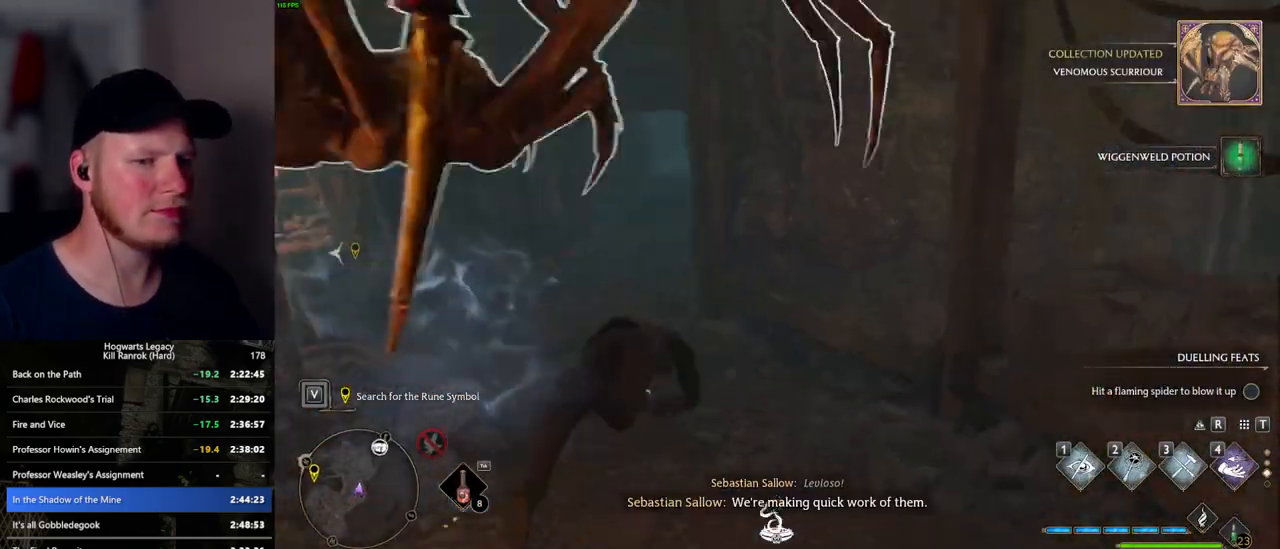
{"keys": ["w"], "mouse": [], "events": [[300, "space", "up"]]}
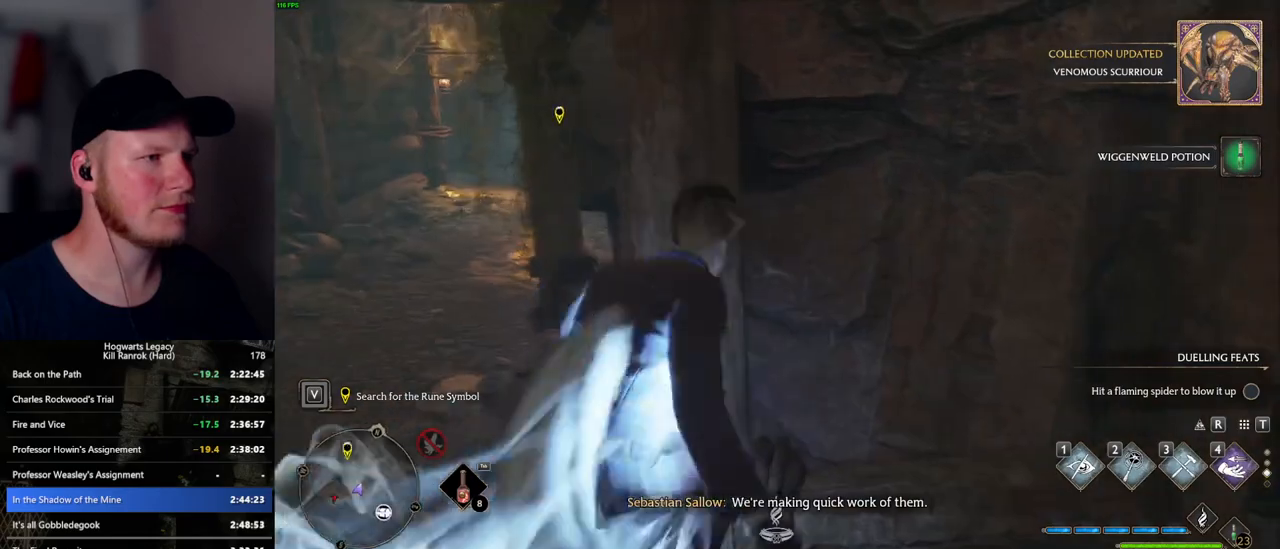
{"keys": ["a", "shift_l", "w"], "mouse": [], "events": [[34, "a", "down"], [484, "shift_l", "down"]]}
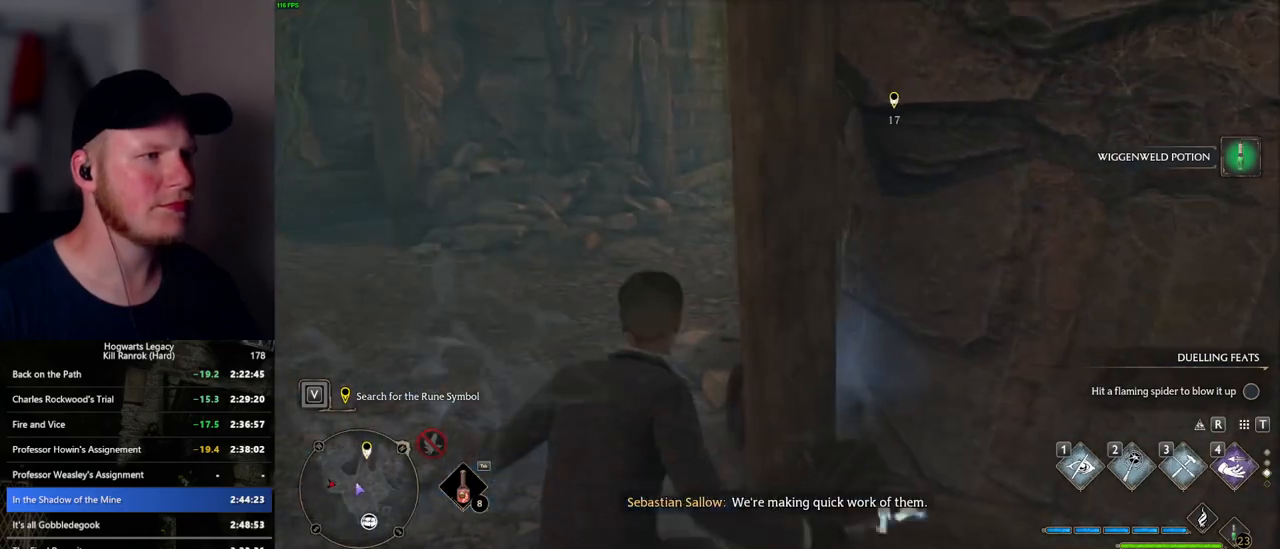
{"keys": ["w"], "mouse": [], "events": [[134, "shift_l", "up"], [334, "a", "up"]]}
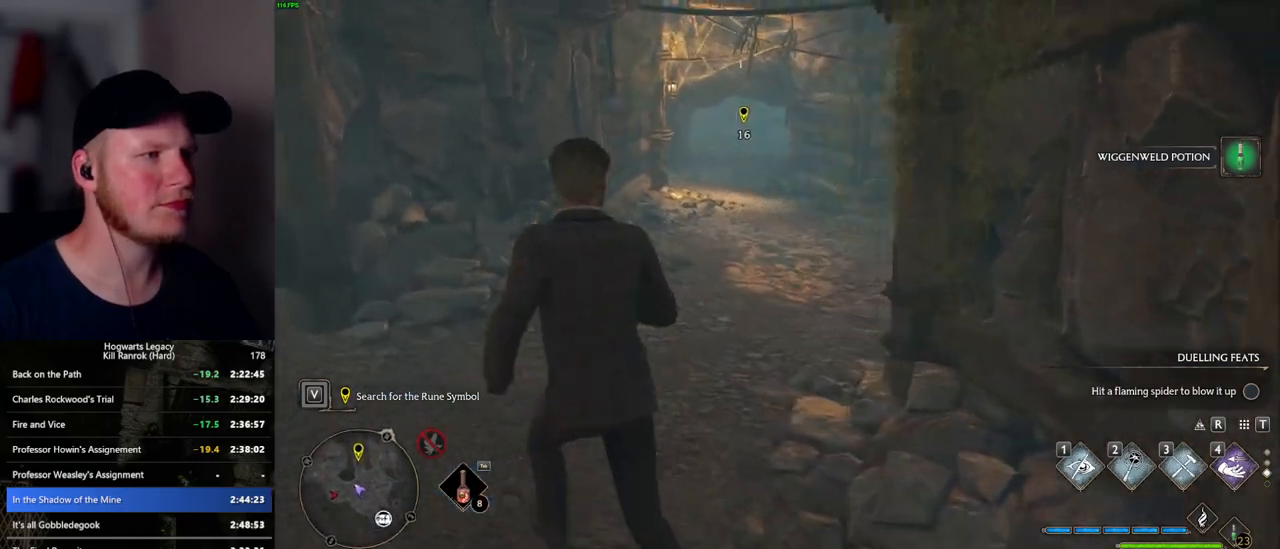
{"keys": ["w"], "mouse": [], "events": [[317, "shift_l", "down"], [417, "shift_l", "up"]]}
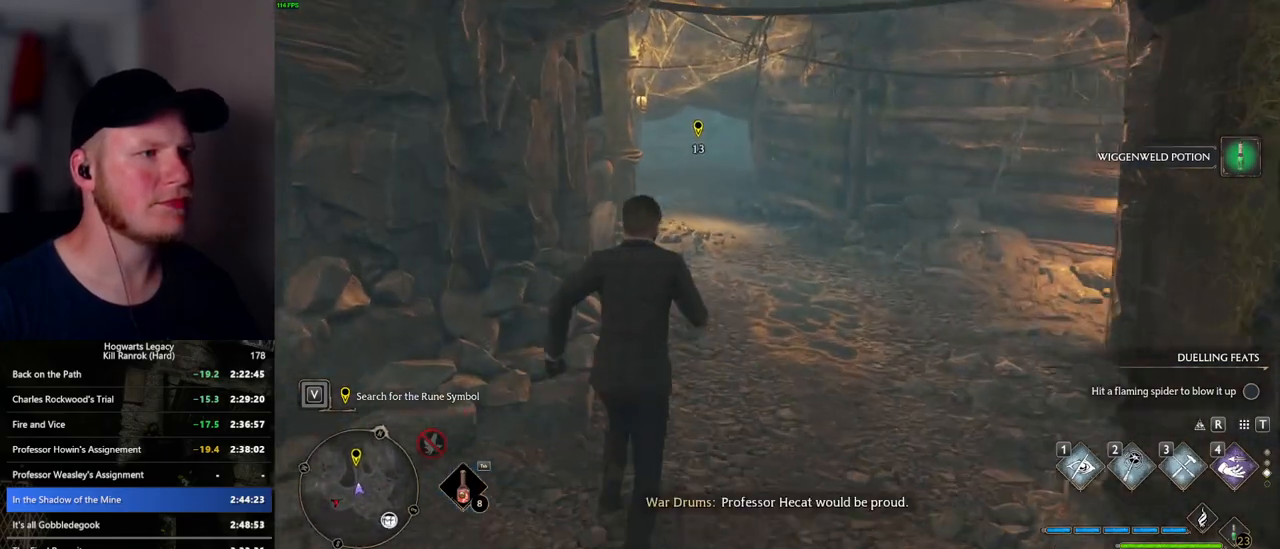
{"keys": ["w"], "mouse": [], "events": []}
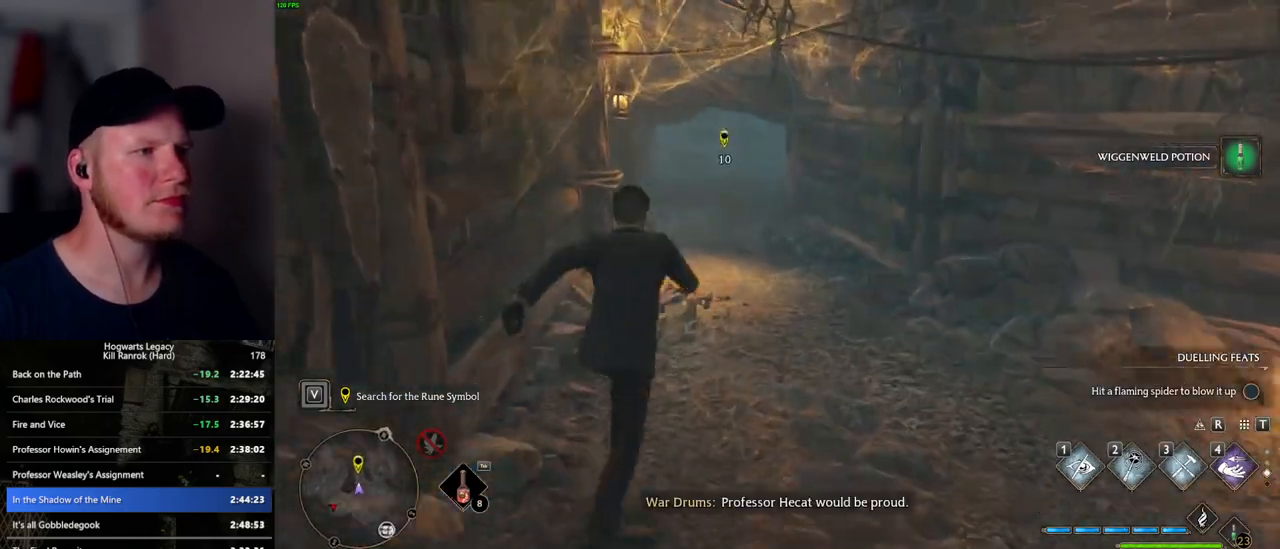
{"keys": ["space", "w"], "mouse": [], "events": [[34, "space", "down"]]}
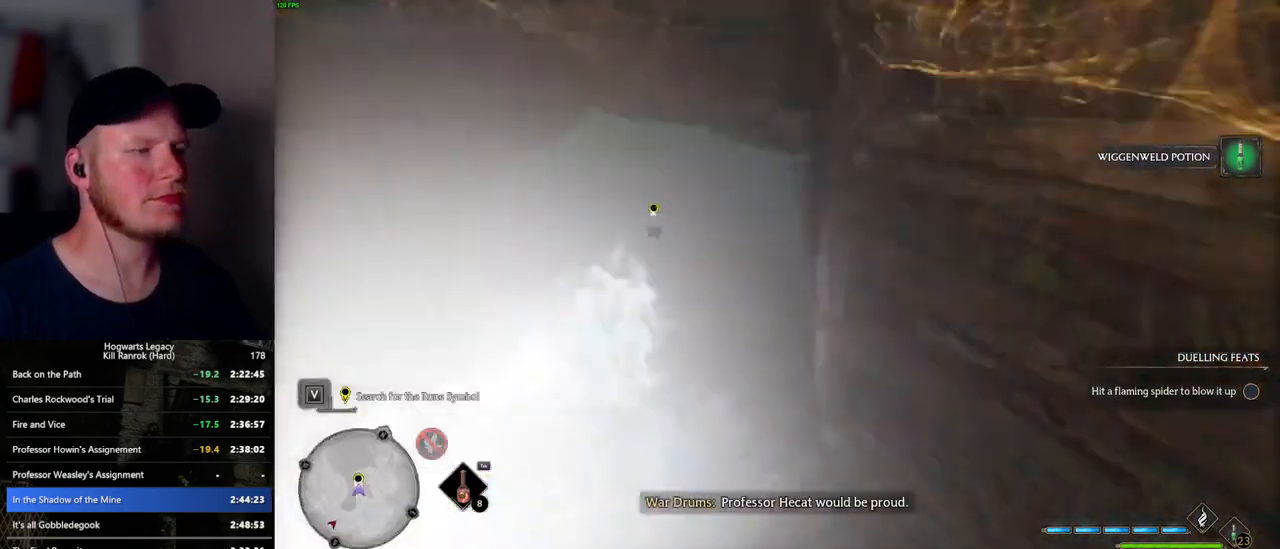
{"keys": ["w"], "mouse": [], "events": [[184, "space", "up"]]}
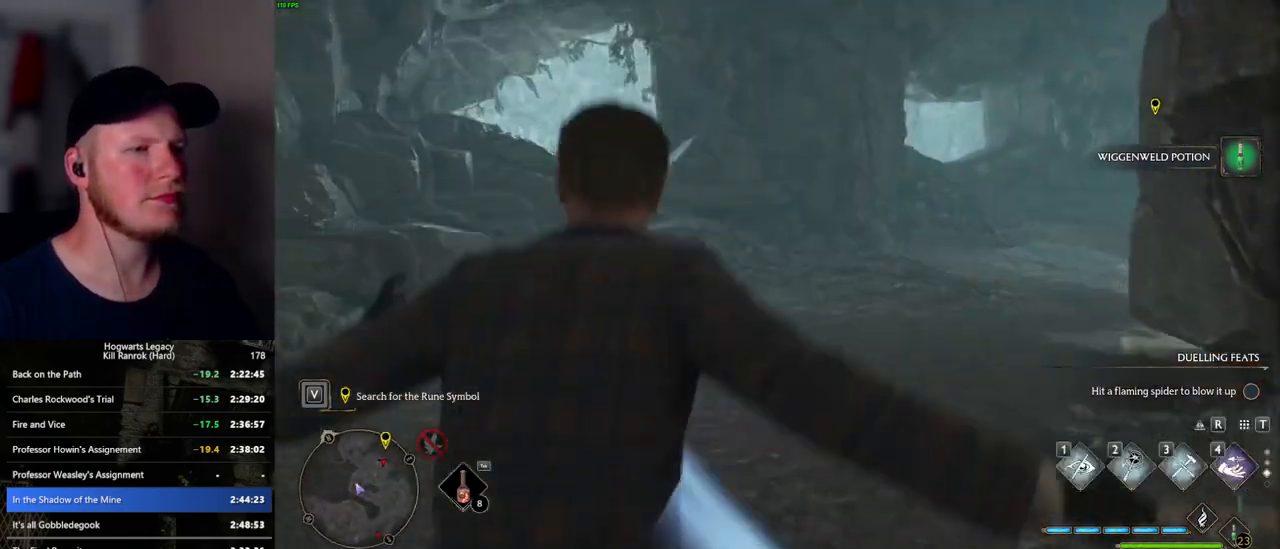
{"keys": ["space", "w"], "mouse": [], "events": [[117, "space", "down"]]}
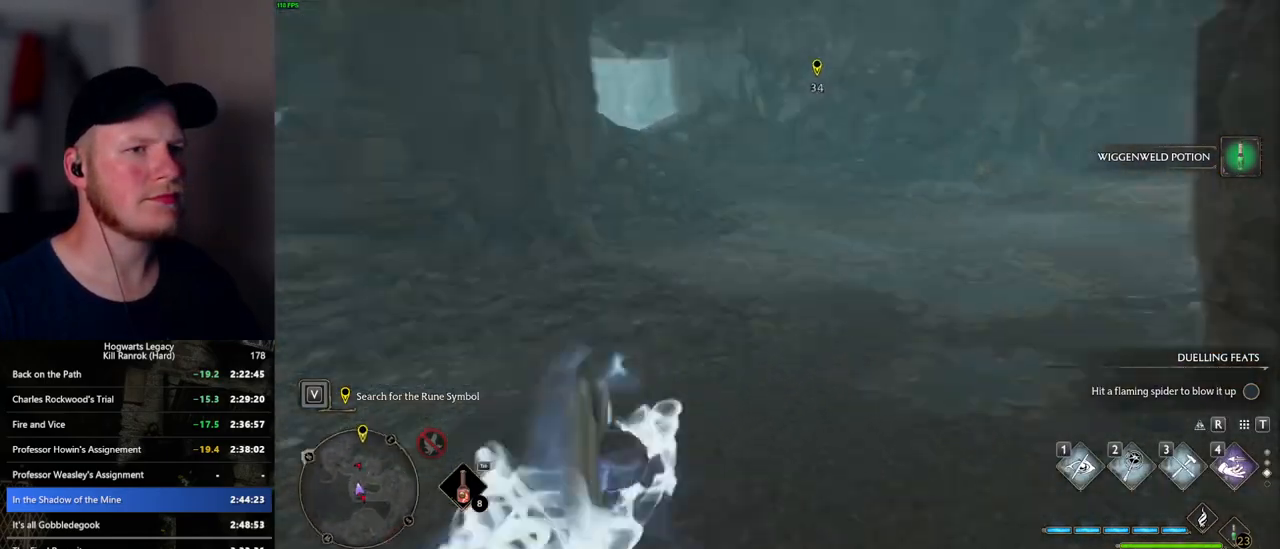
{"keys": ["w"], "mouse": [], "events": [[184, "space", "up"]]}
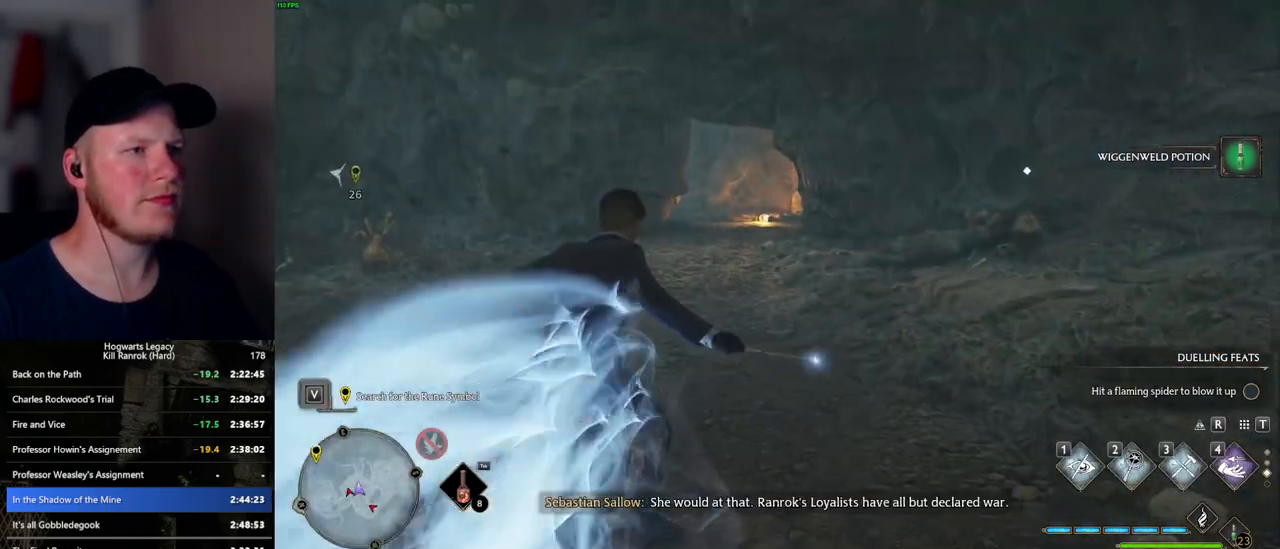
{"keys": ["w"], "mouse": [], "events": []}
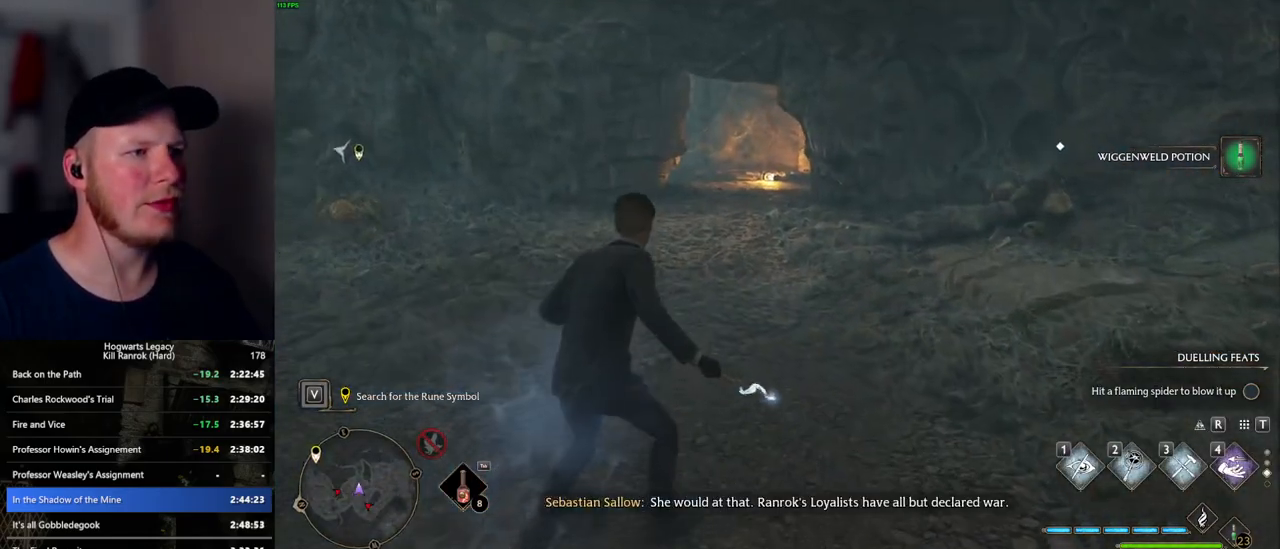
{"keys": ["space", "w"], "mouse": [], "events": [[150, "space", "down"]]}
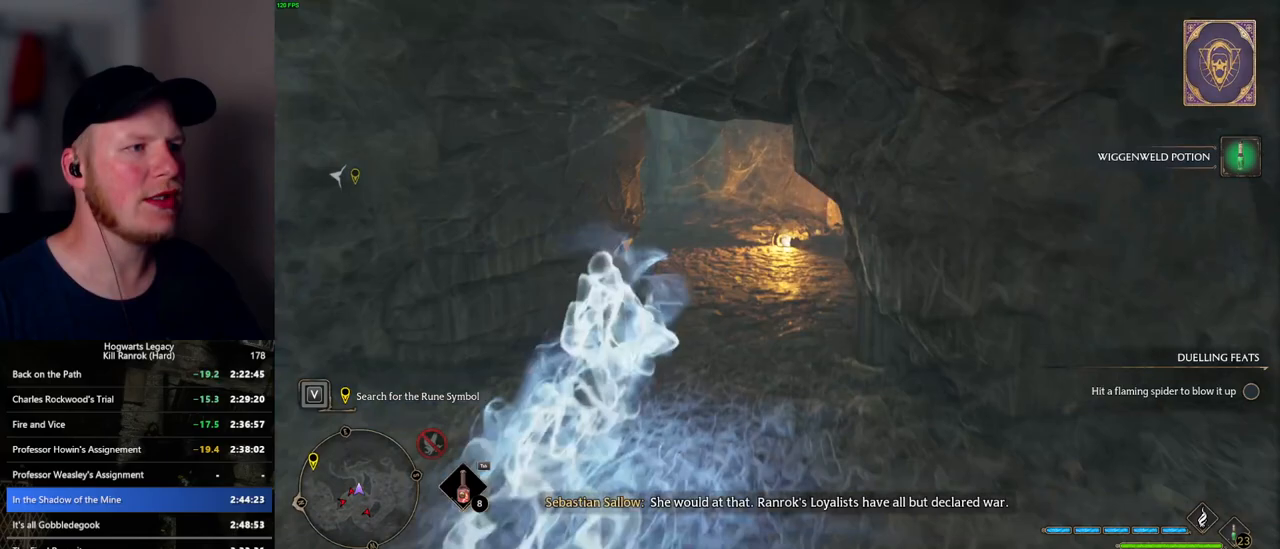
{"keys": ["w"], "mouse": [], "events": [[217, "space", "up"]]}
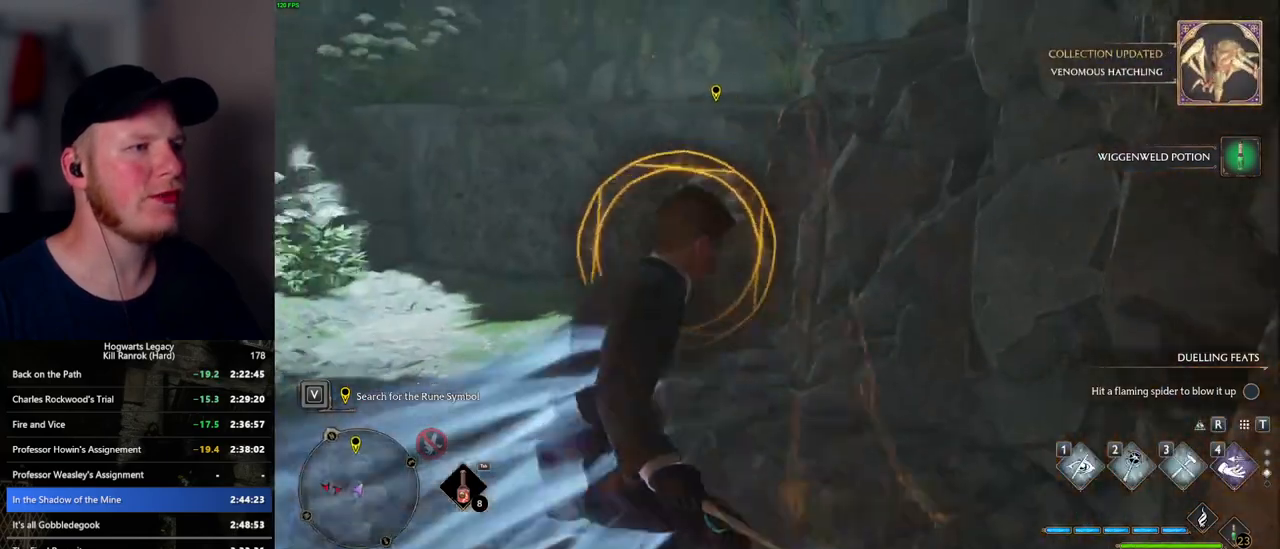
{"keys": ["a", "w"], "mouse": [], "events": [[134, "space", "down"], [200, "a", "down"], [267, "space", "up"]]}
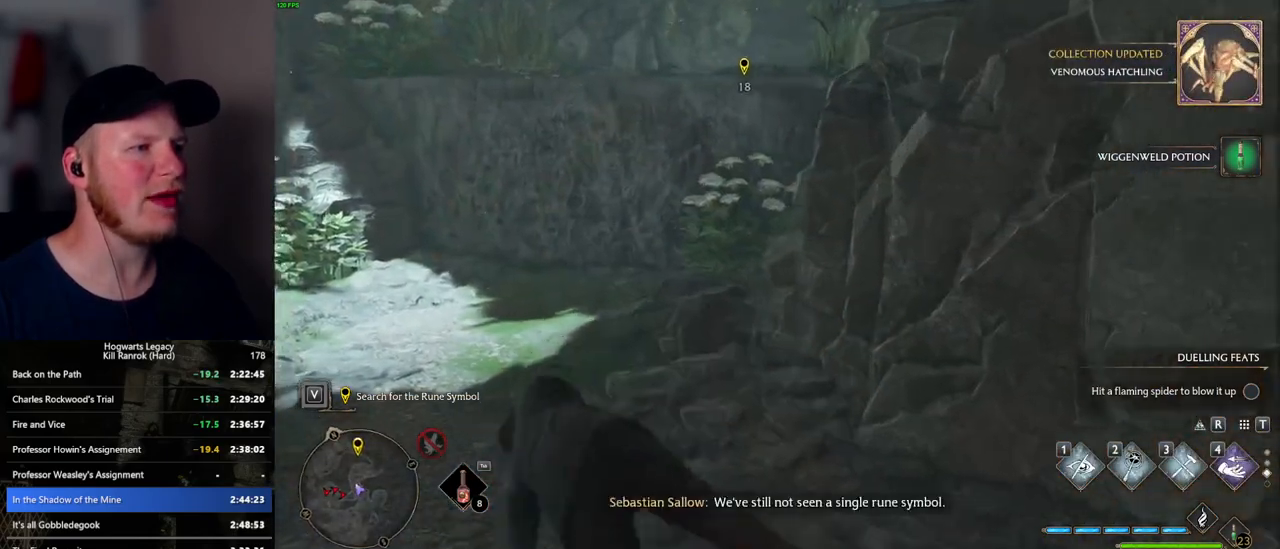
{"keys": ["w"], "mouse": [], "events": [[67, "a", "up"]]}
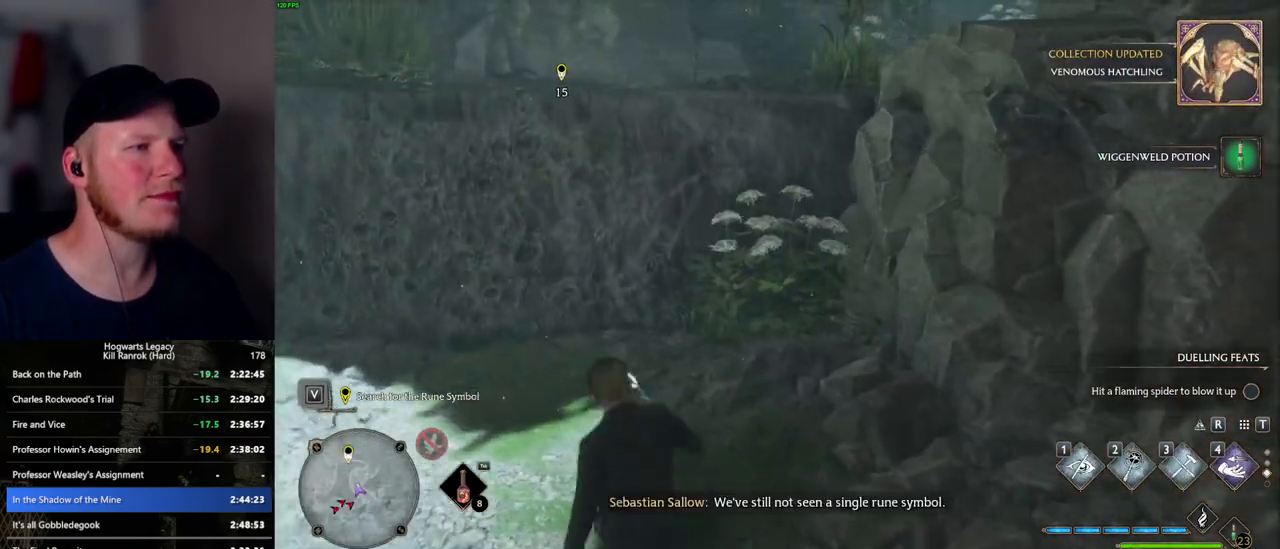
{"keys": ["w"], "mouse": ["mb5"], "events": [[150, "mouse_mb5", "down"]]}
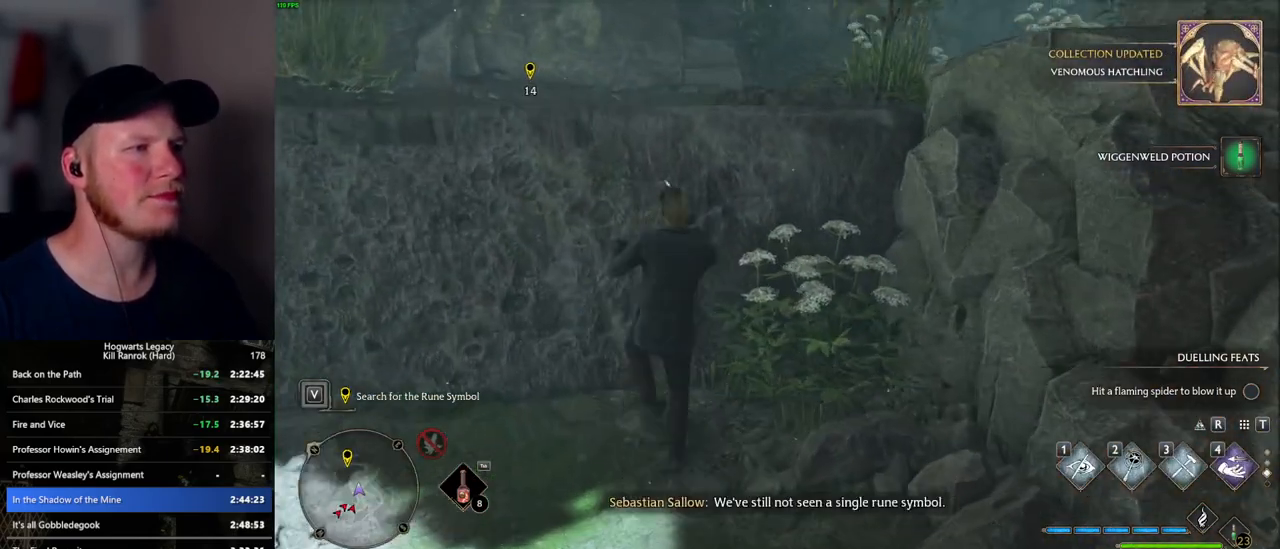
{"keys": ["w"], "mouse": [], "events": [[217, "mouse_mb5", "up"]]}
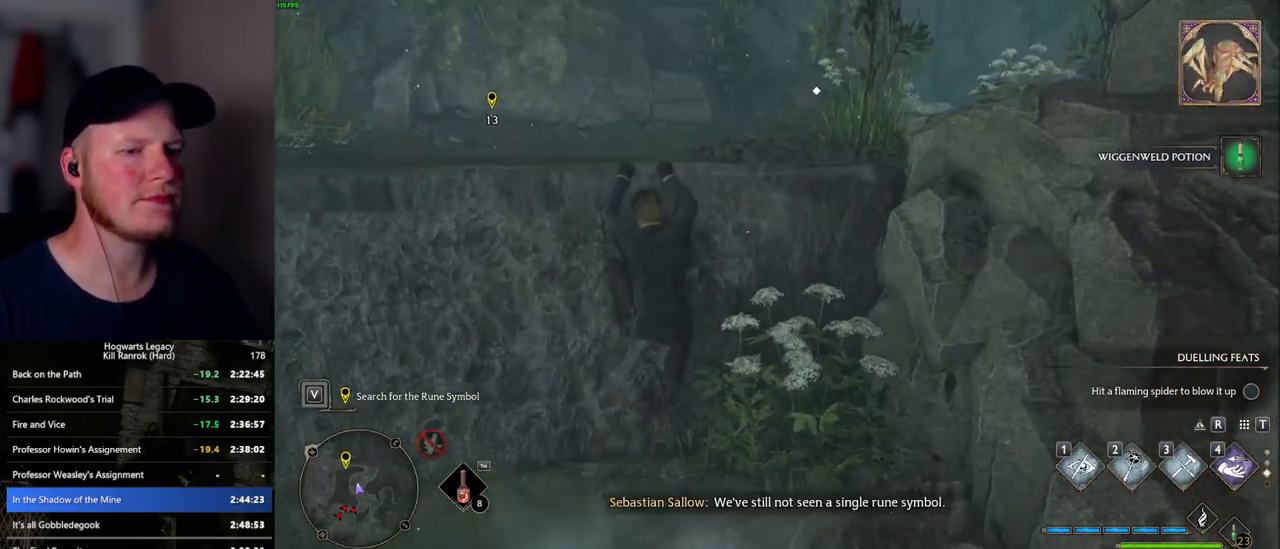
{"keys": ["w"], "mouse": [], "events": []}
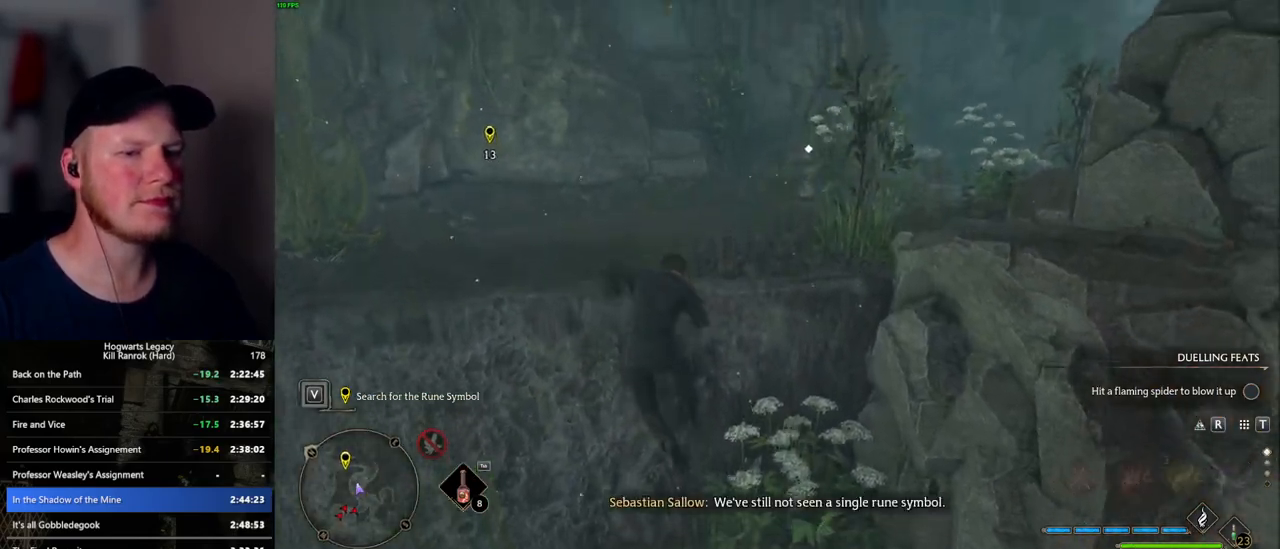
{"keys": ["w"], "mouse": [], "events": []}
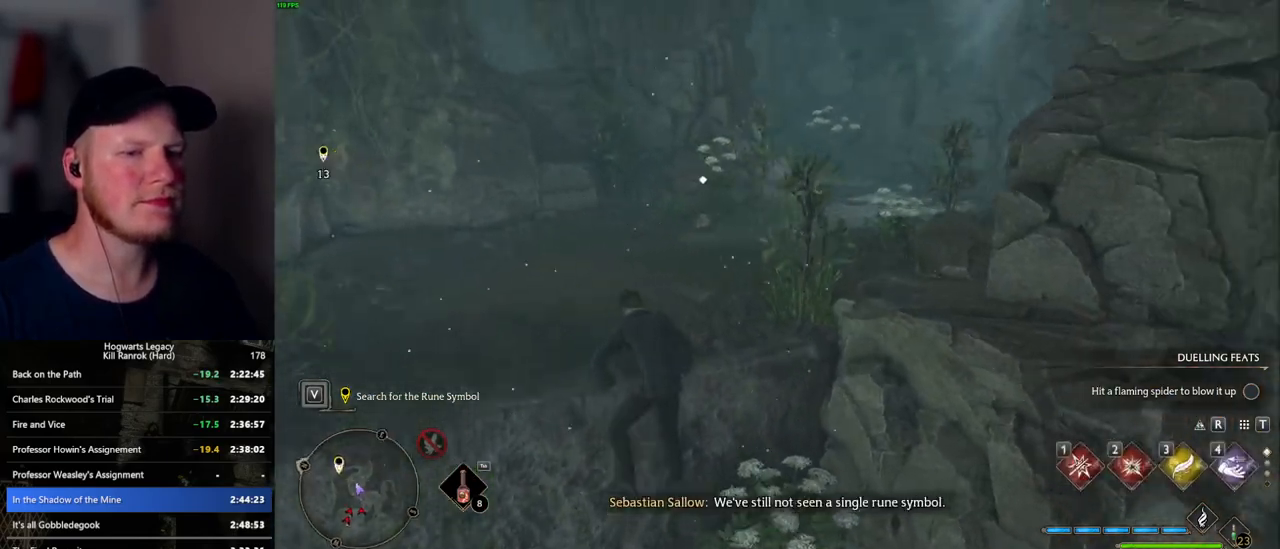
{"keys": ["w"], "mouse": [], "events": []}
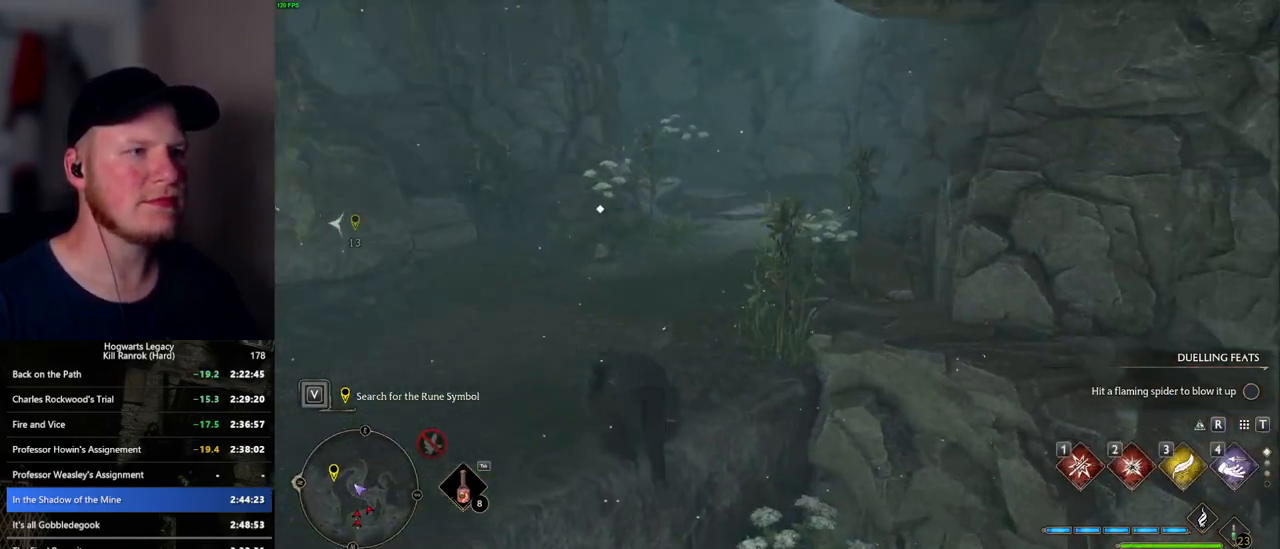
{"keys": ["space", "w"], "mouse": [], "events": [[334, "space", "down"]]}
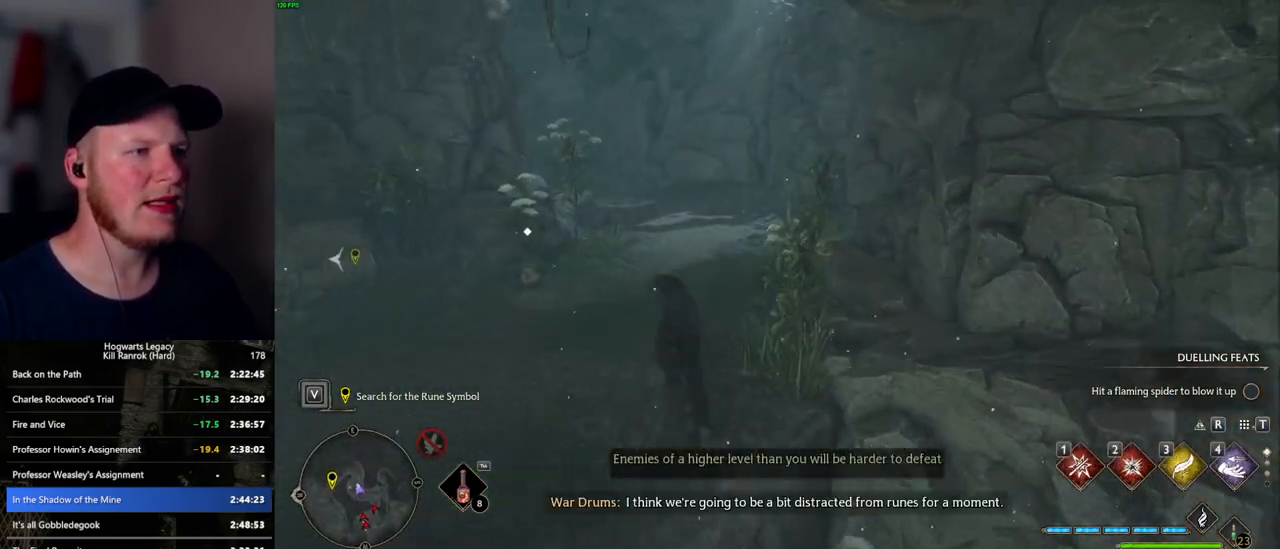
{"keys": ["w"], "mouse": [], "events": [[284, "space", "up"]]}
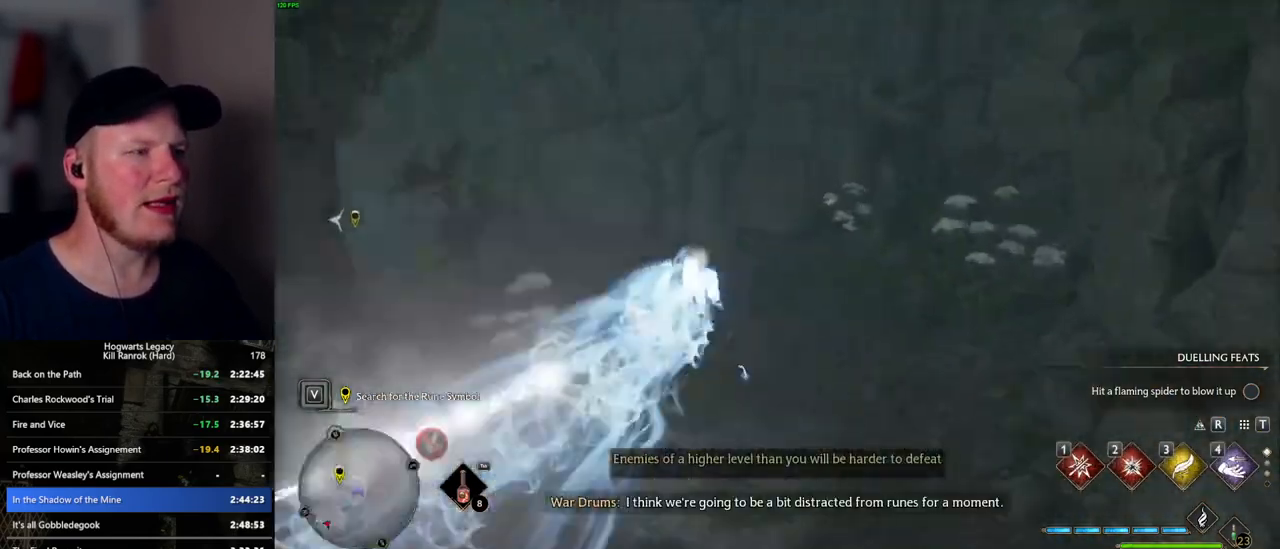
{"keys": ["w"], "mouse": [], "events": []}
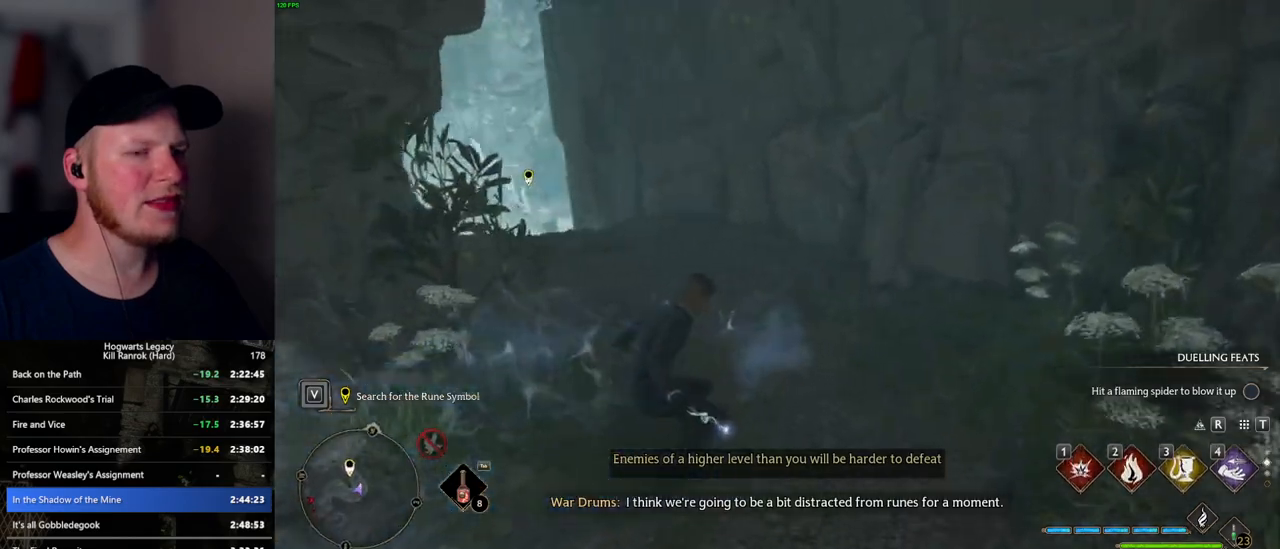
{"keys": ["space", "w"], "mouse": [], "events": [[150, "space", "down"]]}
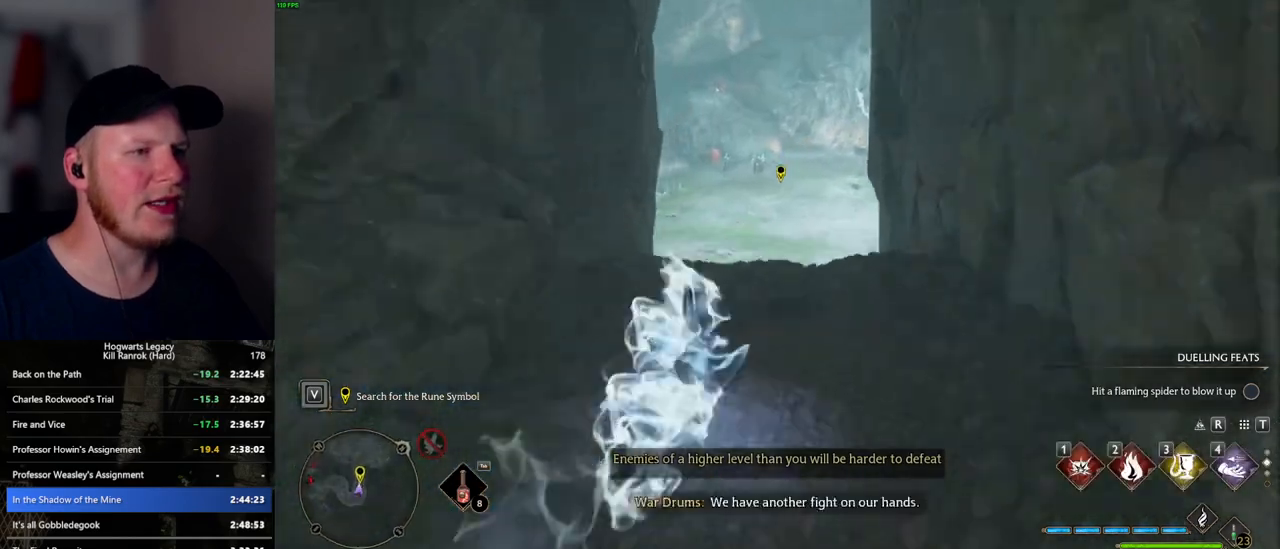
{"keys": ["w"], "mouse": [], "events": [[117, "space", "up"]]}
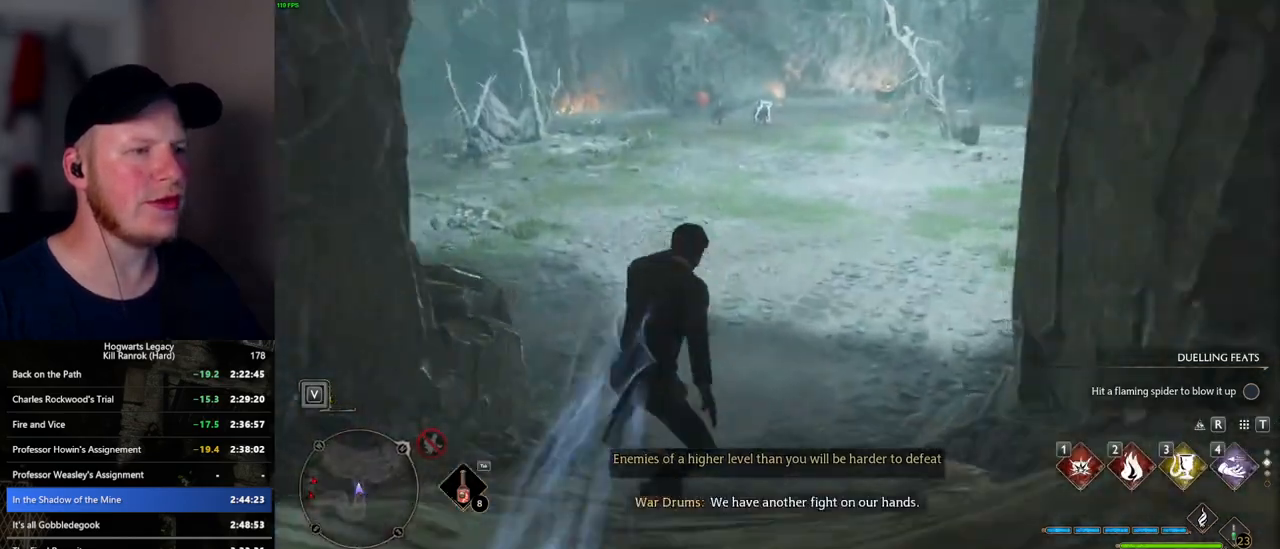
{"keys": ["w"], "mouse": [], "events": []}
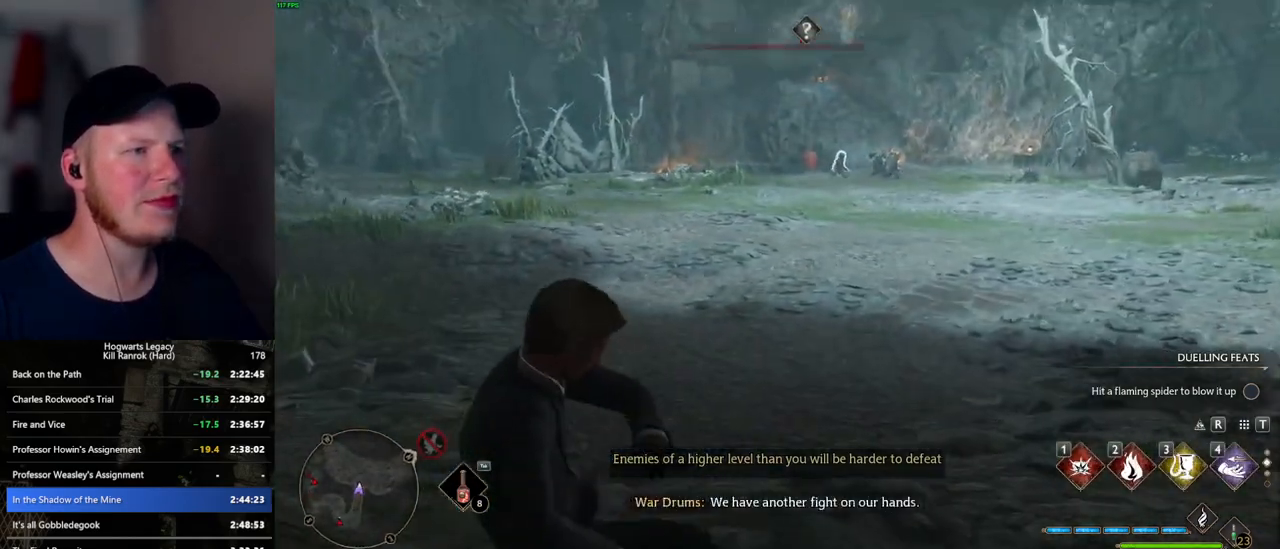
{"keys": ["w"], "mouse": [], "events": []}
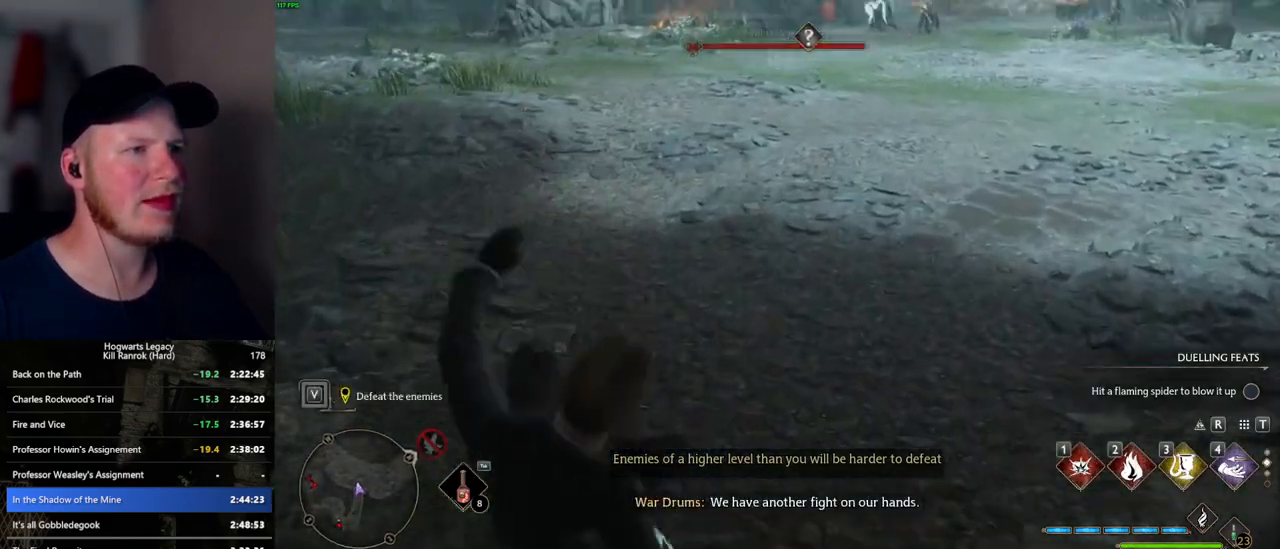
{"keys": ["w"], "mouse": [], "events": [[84, "w", "up"], [250, "w", "down"]]}
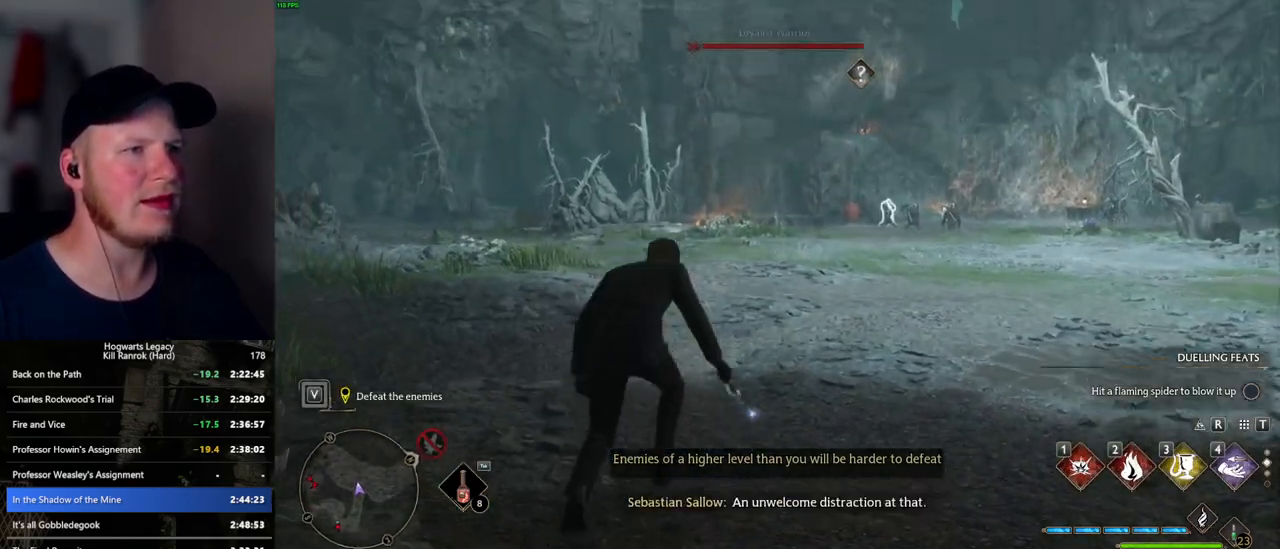
{"keys": ["w"], "mouse": [], "events": [[150, "space", "down"], [300, "shift_l", "down"], [300, "space", "up"], [434, "shift_l", "up"]]}